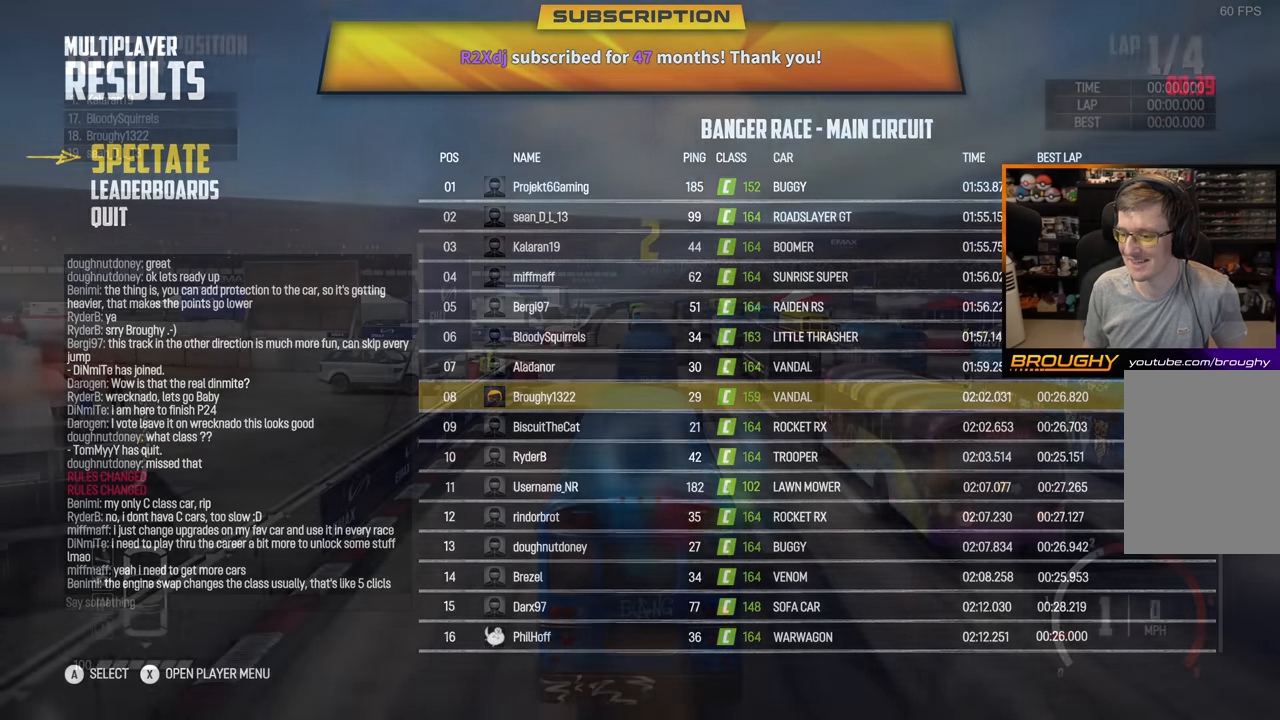
Gameplay with a controller (Xbox layout); each line is a JSON object with the inputs held at the frame after it. "events" lists button and stick changes between this image and that frame as [ms after this image, input, new state], when the widget could be followed in between. Not read: L3 R3.
{"buttons": ["R2"], "left_stick": "center", "right_stick": "center", "events": [[434, "R2", "down"]]}
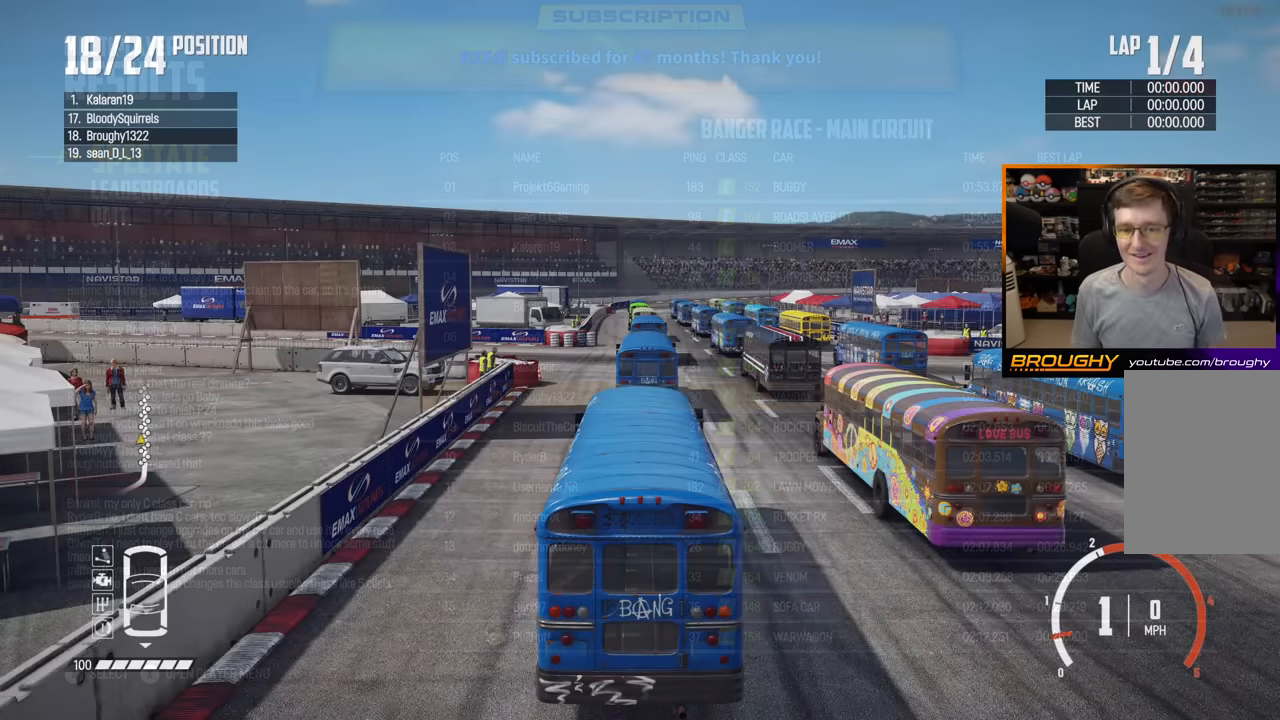
{"buttons": ["R2"], "left_stick": "center", "right_stick": "center", "events": []}
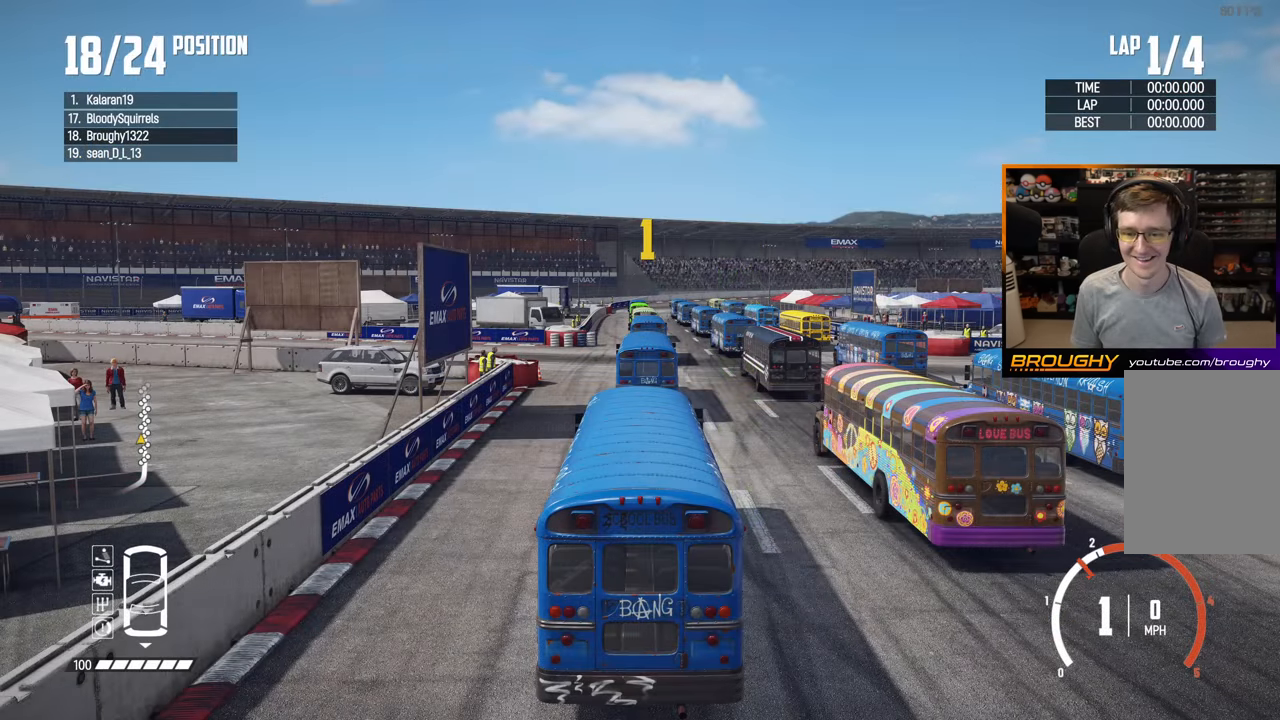
{"buttons": ["R2"], "left_stick": "center", "right_stick": "center", "events": []}
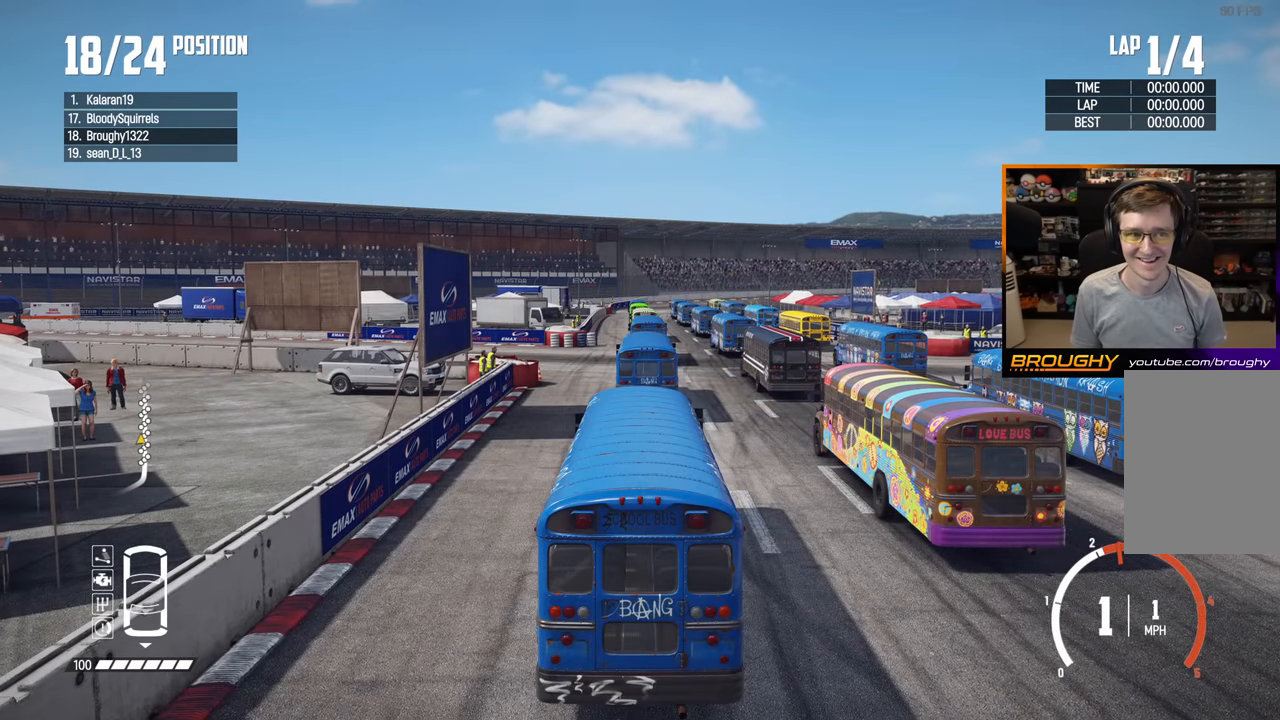
{"buttons": ["R2"], "left_stick": "center", "right_stick": "center", "events": []}
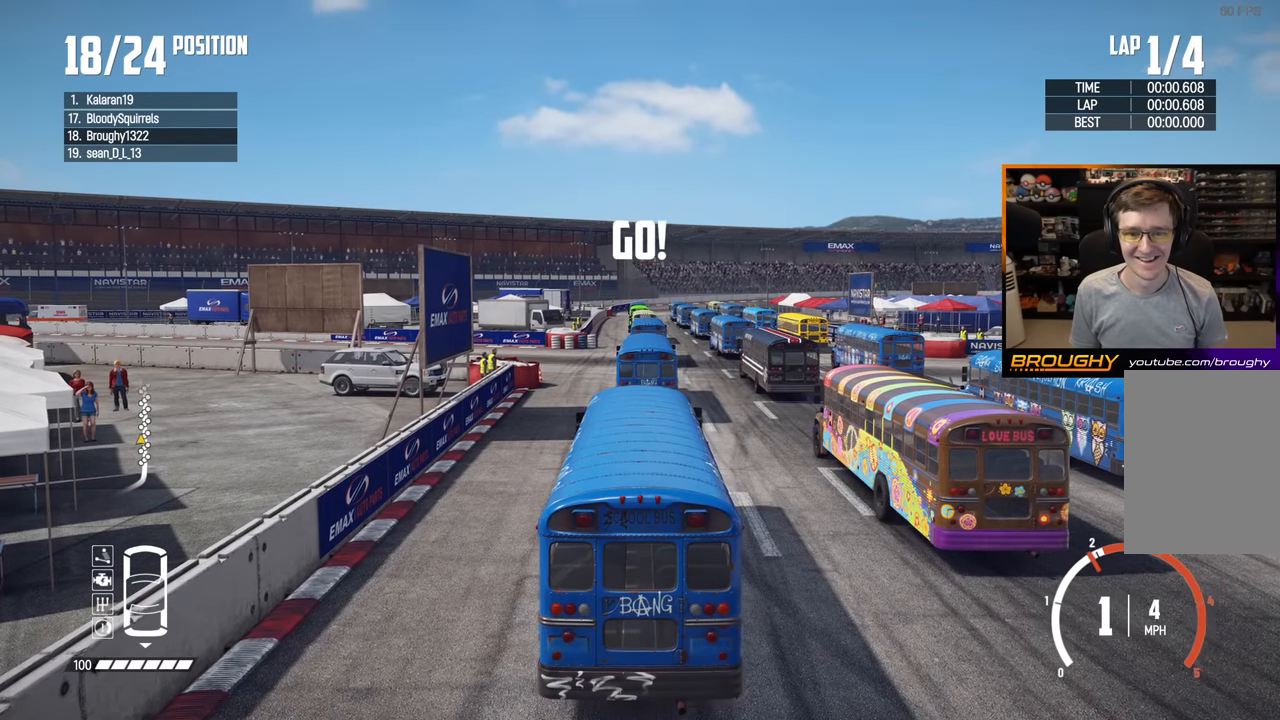
{"buttons": ["R2"], "left_stick": "center", "right_stick": "center", "events": []}
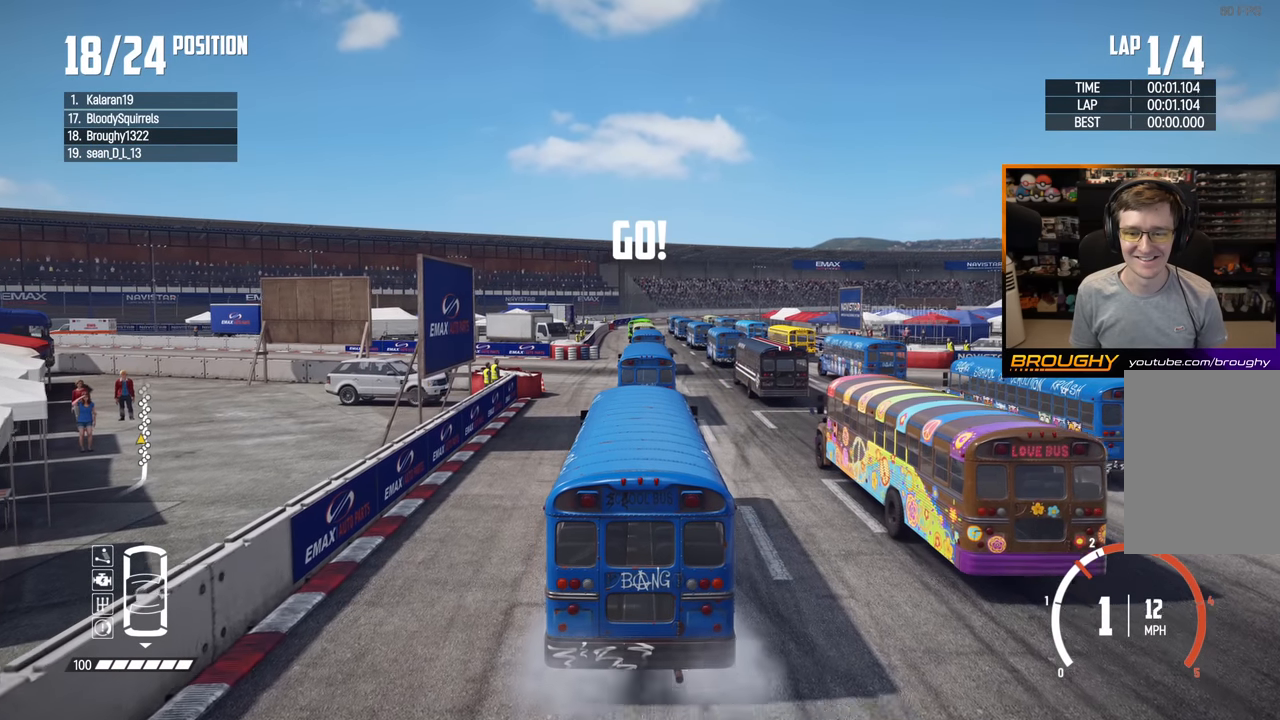
{"buttons": ["R2"], "left_stick": "center", "right_stick": "center", "events": []}
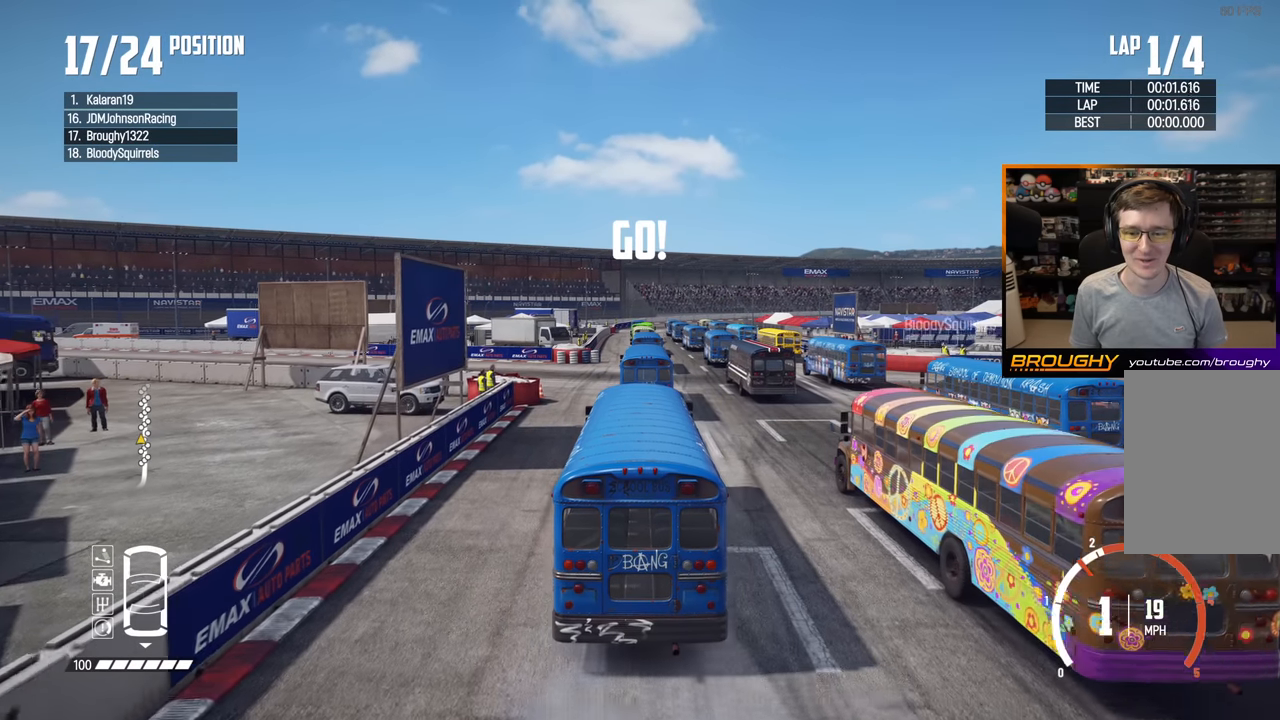
{"buttons": ["R2"], "left_stick": "center", "right_stick": "center", "events": []}
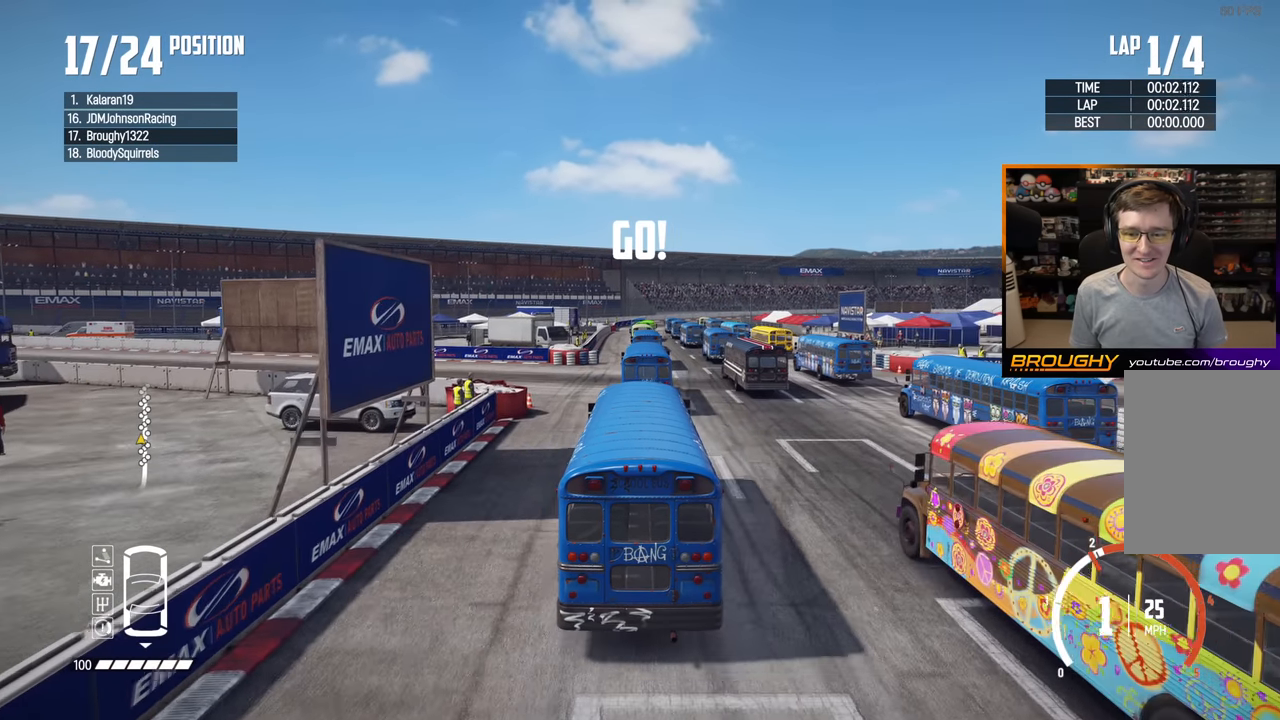
{"buttons": ["R2"], "left_stick": "center", "right_stick": "center", "events": []}
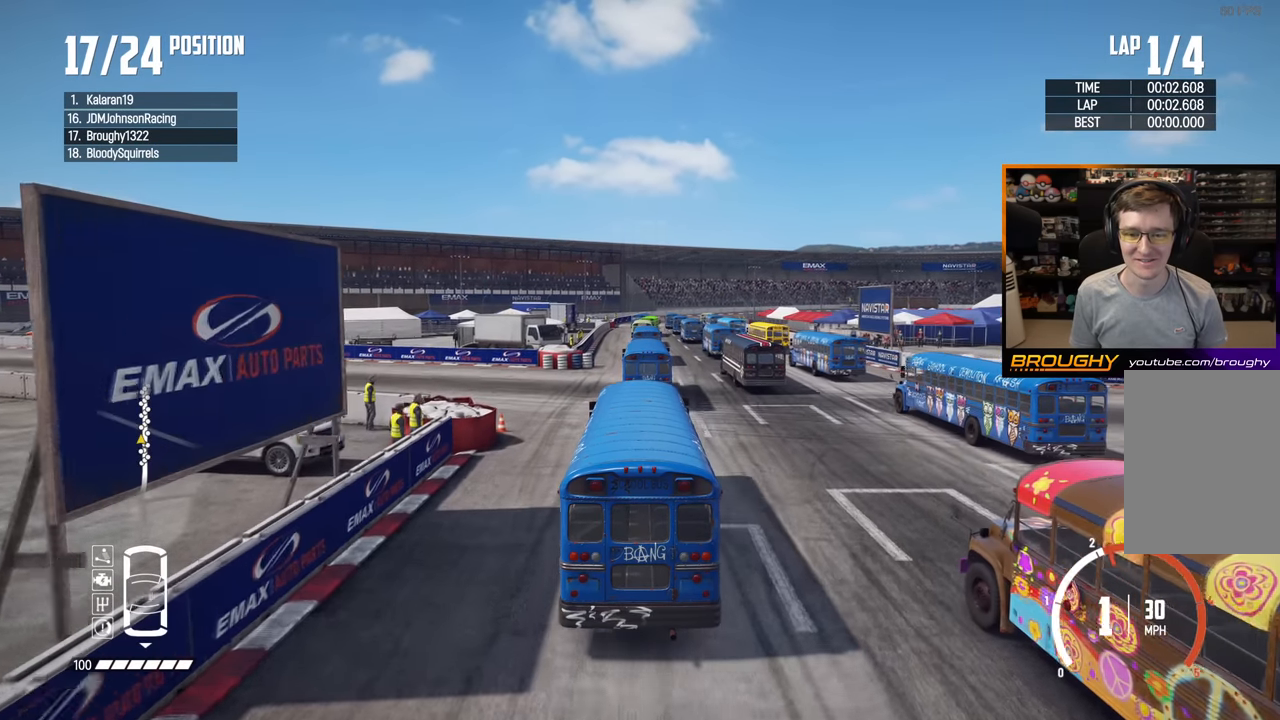
{"buttons": ["R2"], "left_stick": "center", "right_stick": "center", "events": []}
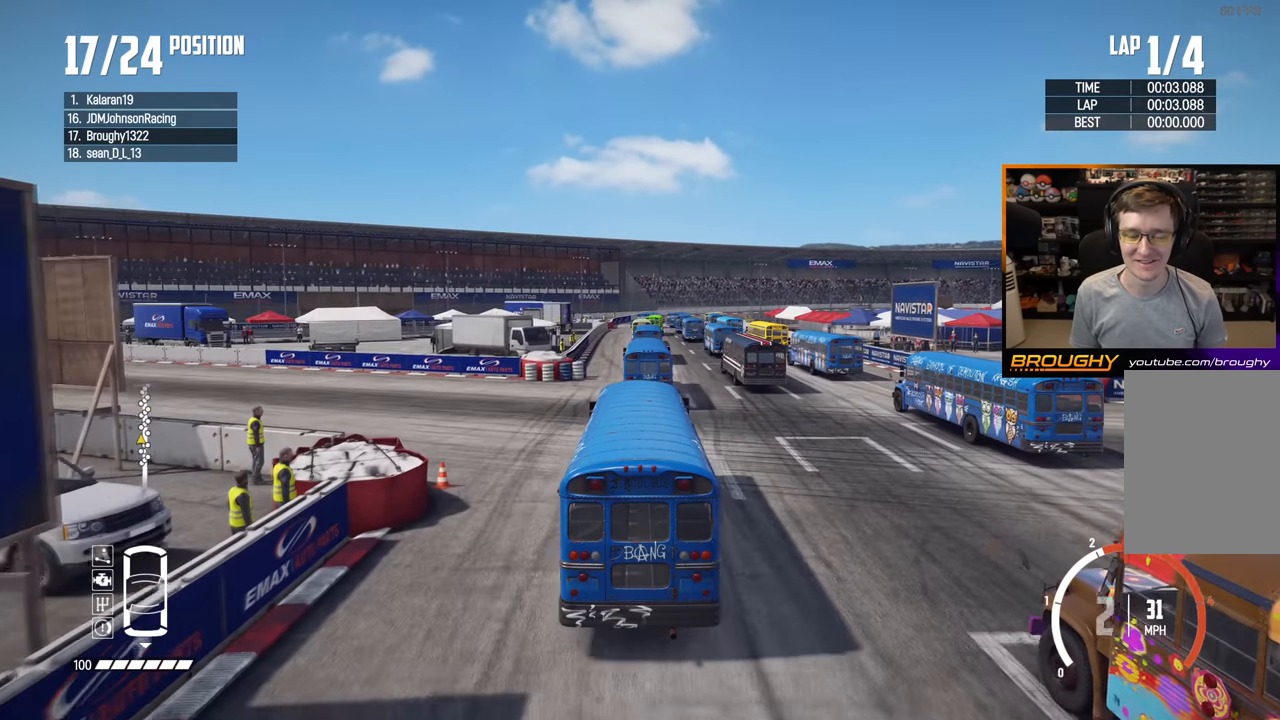
{"buttons": ["R2"], "left_stick": "center", "right_stick": "center", "events": []}
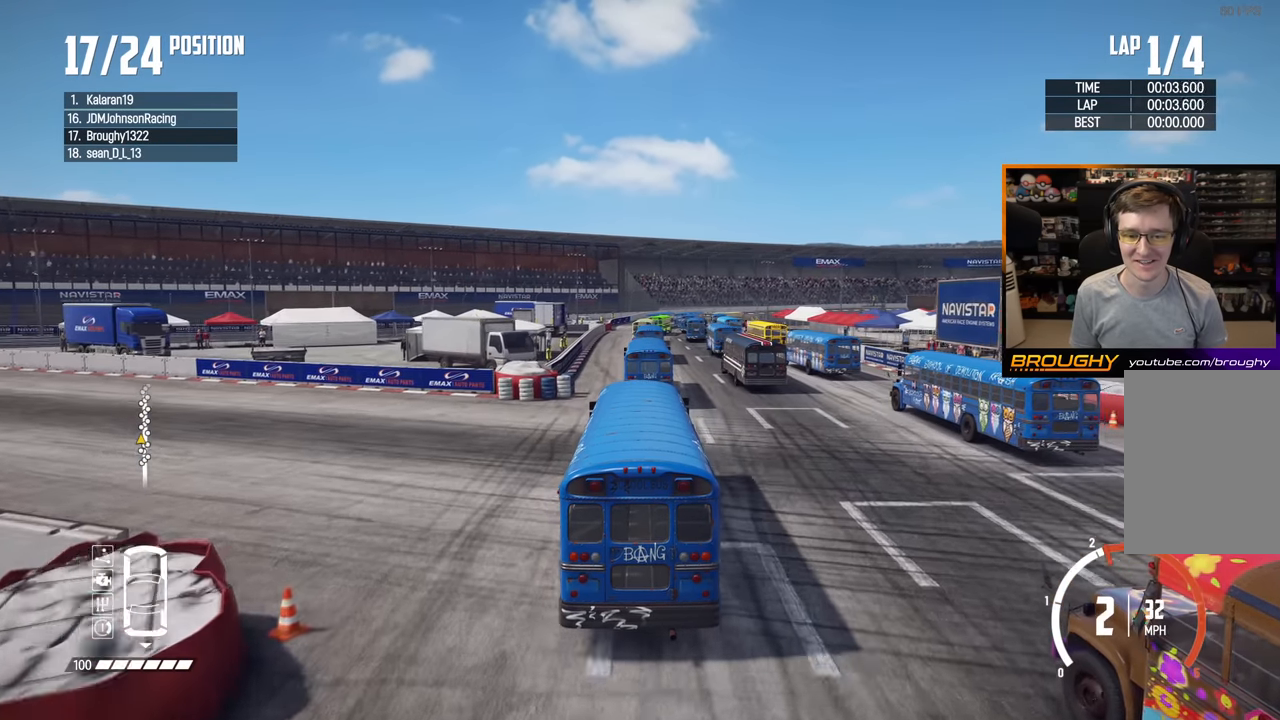
{"buttons": ["R2"], "left_stick": "center", "right_stick": "center", "events": []}
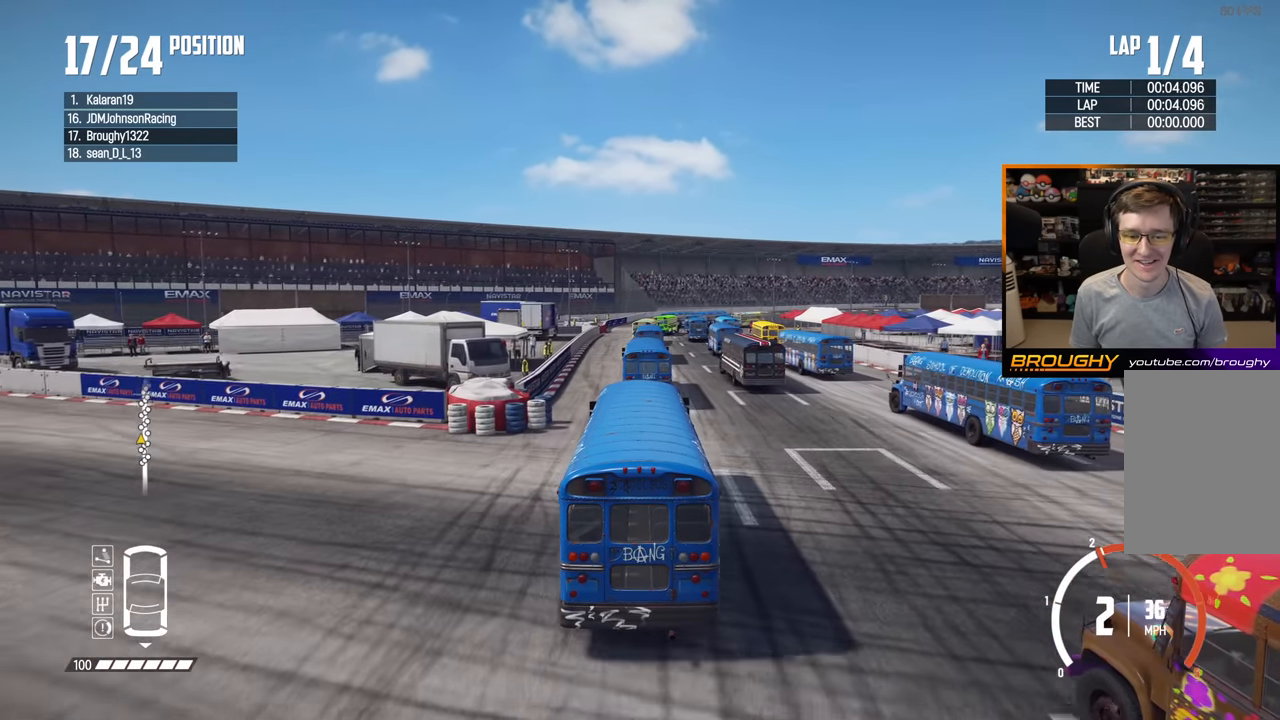
{"buttons": ["R2"], "left_stick": "center", "right_stick": "center", "events": []}
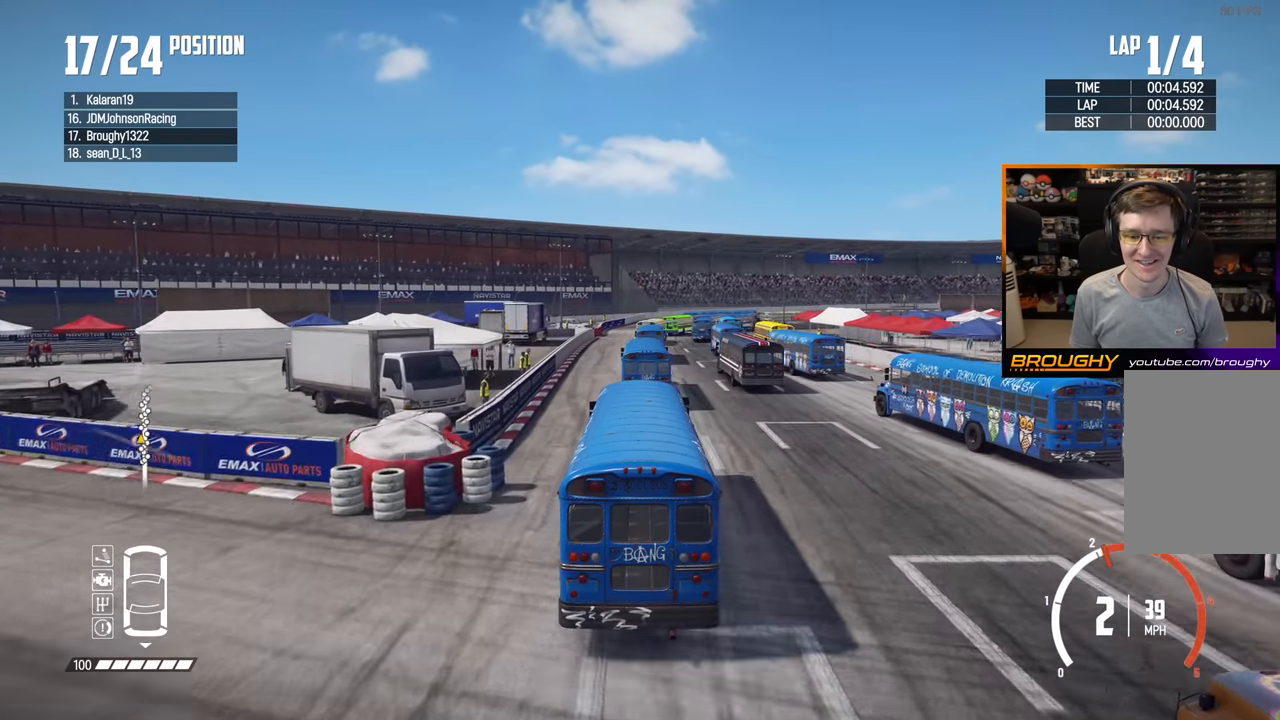
{"buttons": ["R2"], "left_stick": "center", "right_stick": "center", "events": []}
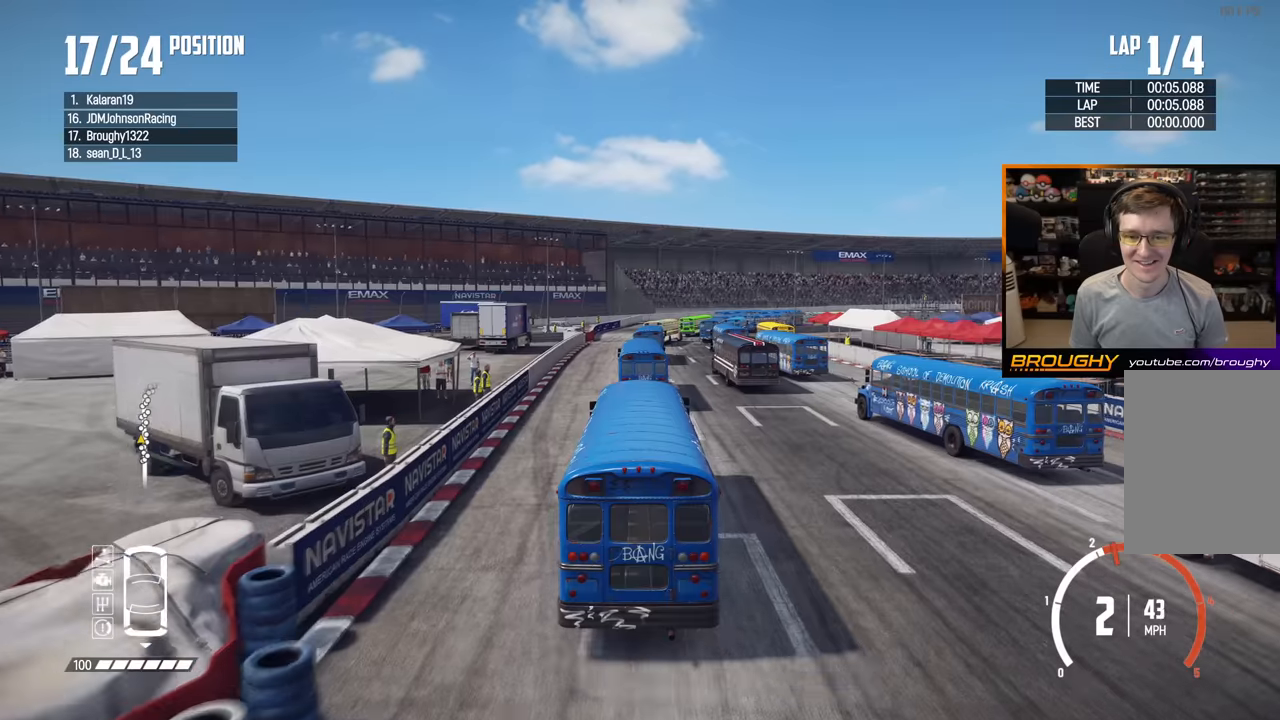
{"buttons": ["R2"], "left_stick": "center", "right_stick": "center", "events": [[17, "left_stick", "up-left"], [284, "left_stick", "center"]]}
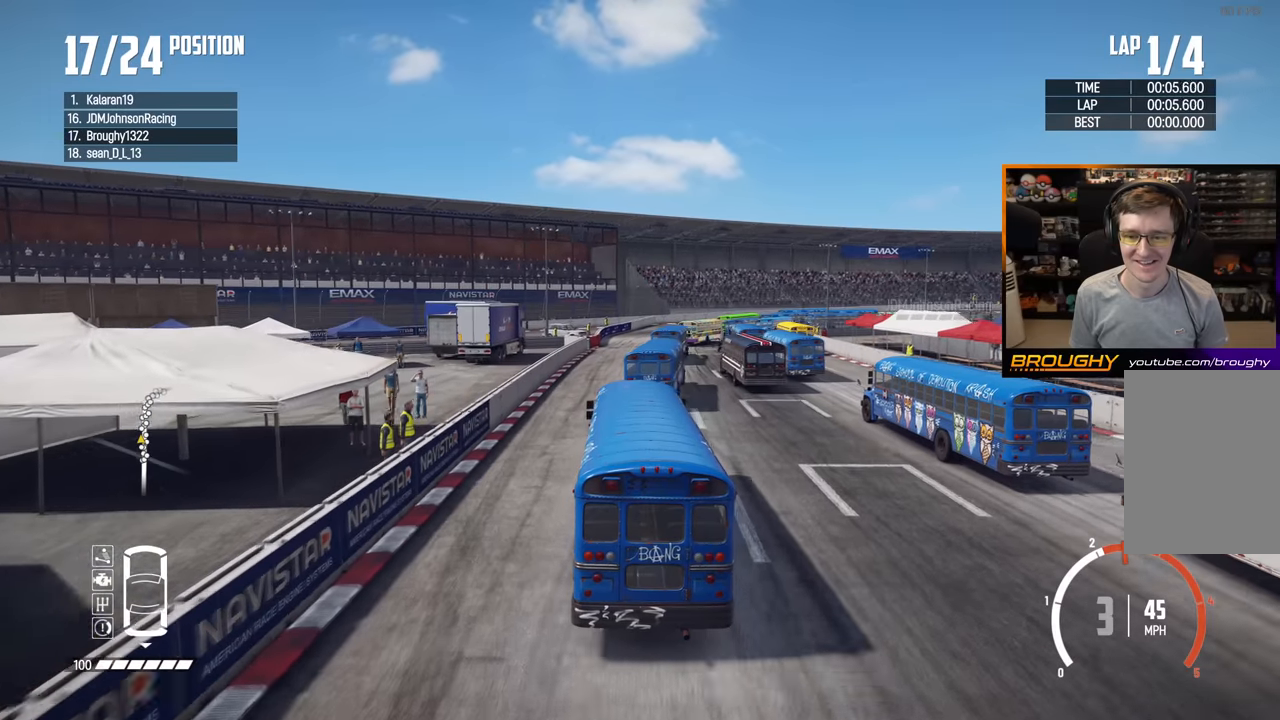
{"buttons": ["R2"], "left_stick": "center", "right_stick": "center", "events": []}
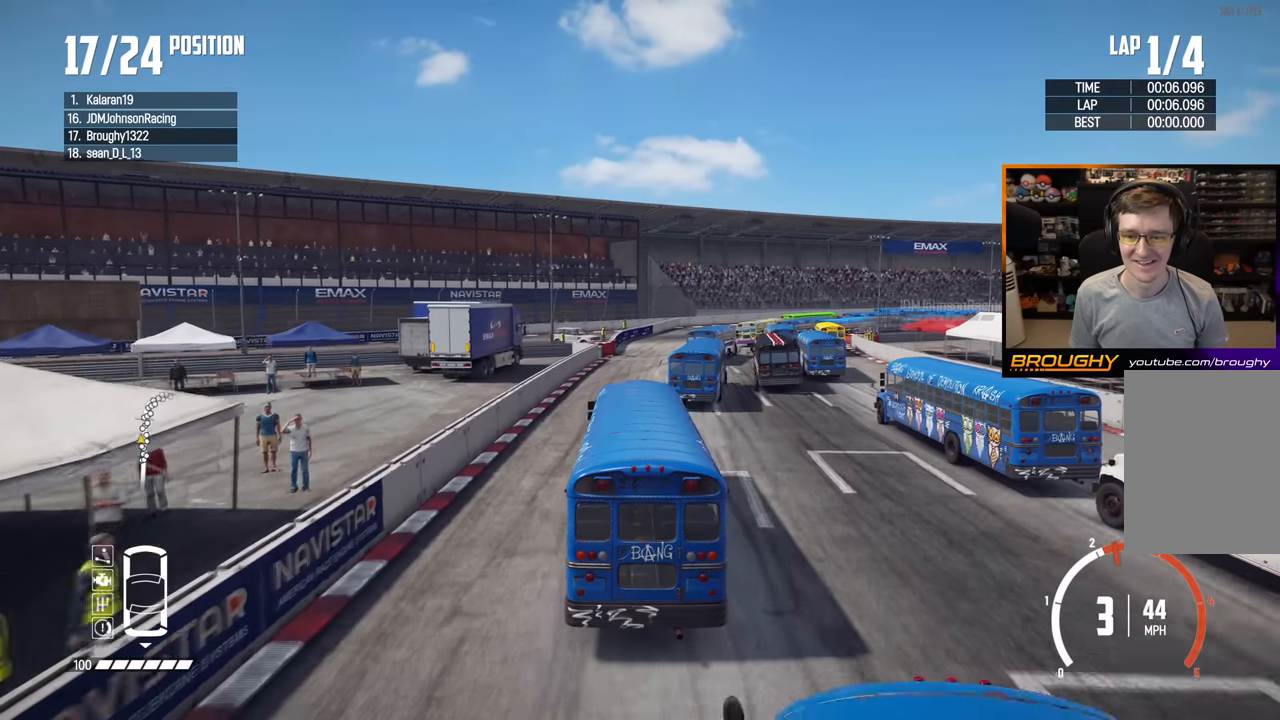
{"buttons": ["R2"], "left_stick": "right", "right_stick": "center", "events": [[350, "left_stick", "right"]]}
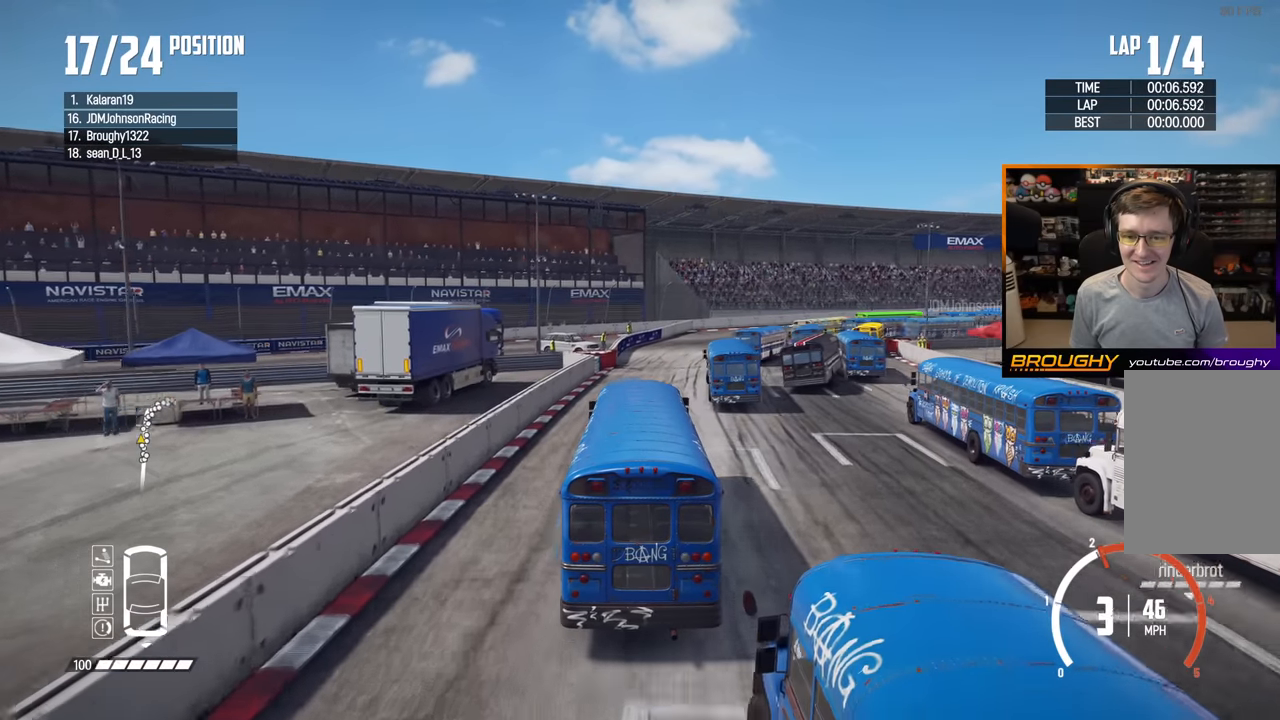
{"buttons": ["R2"], "left_stick": "right", "right_stick": "center", "events": []}
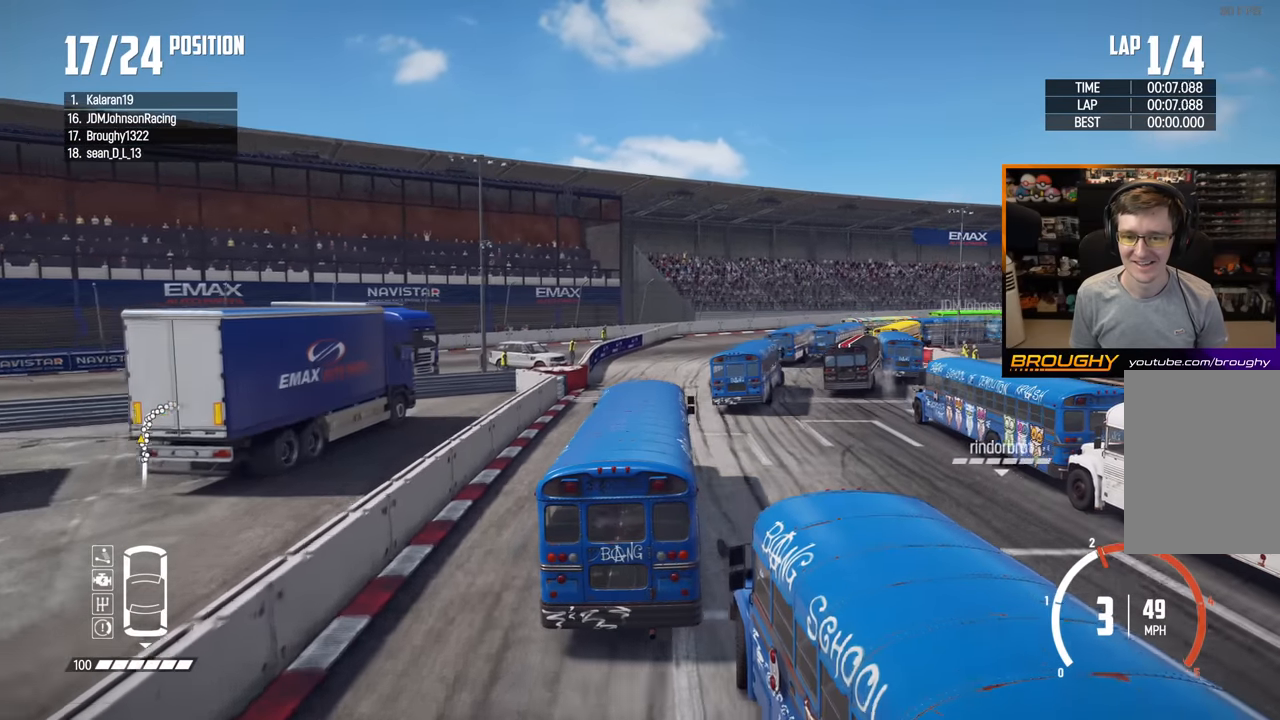
{"buttons": ["R2"], "left_stick": "right", "right_stick": "center", "events": []}
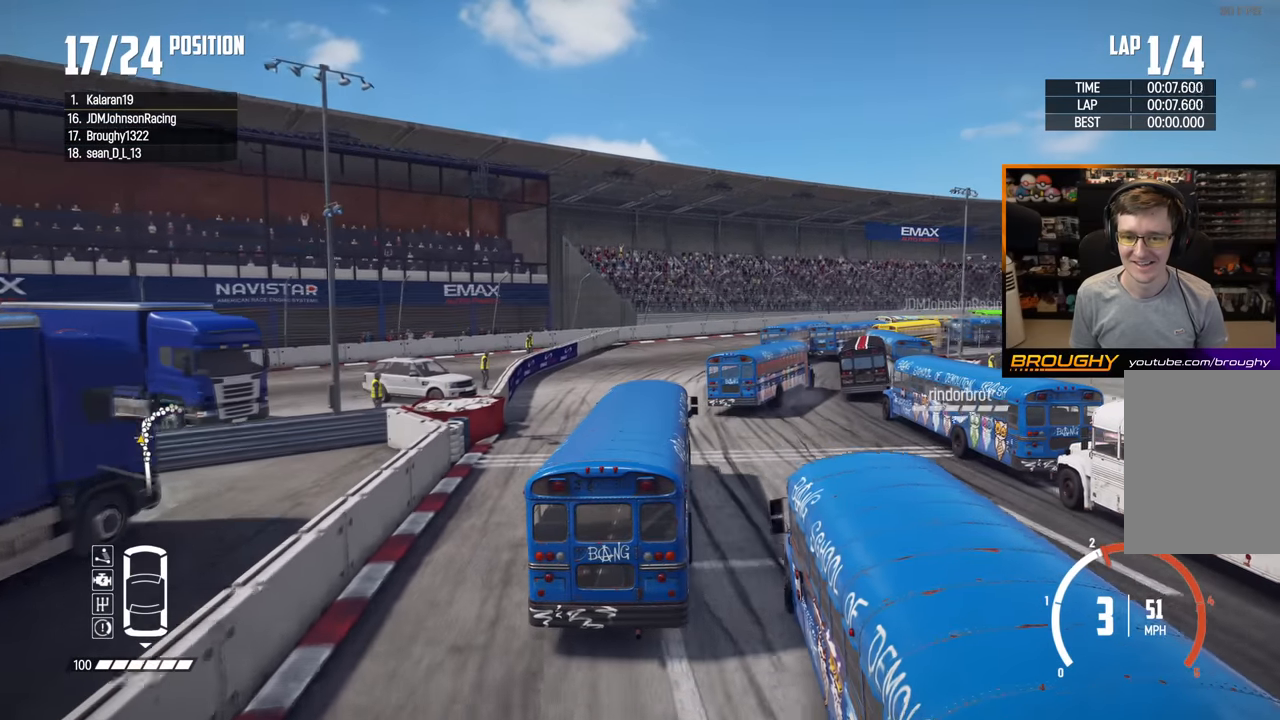
{"buttons": ["R2"], "left_stick": "right", "right_stick": "center", "events": []}
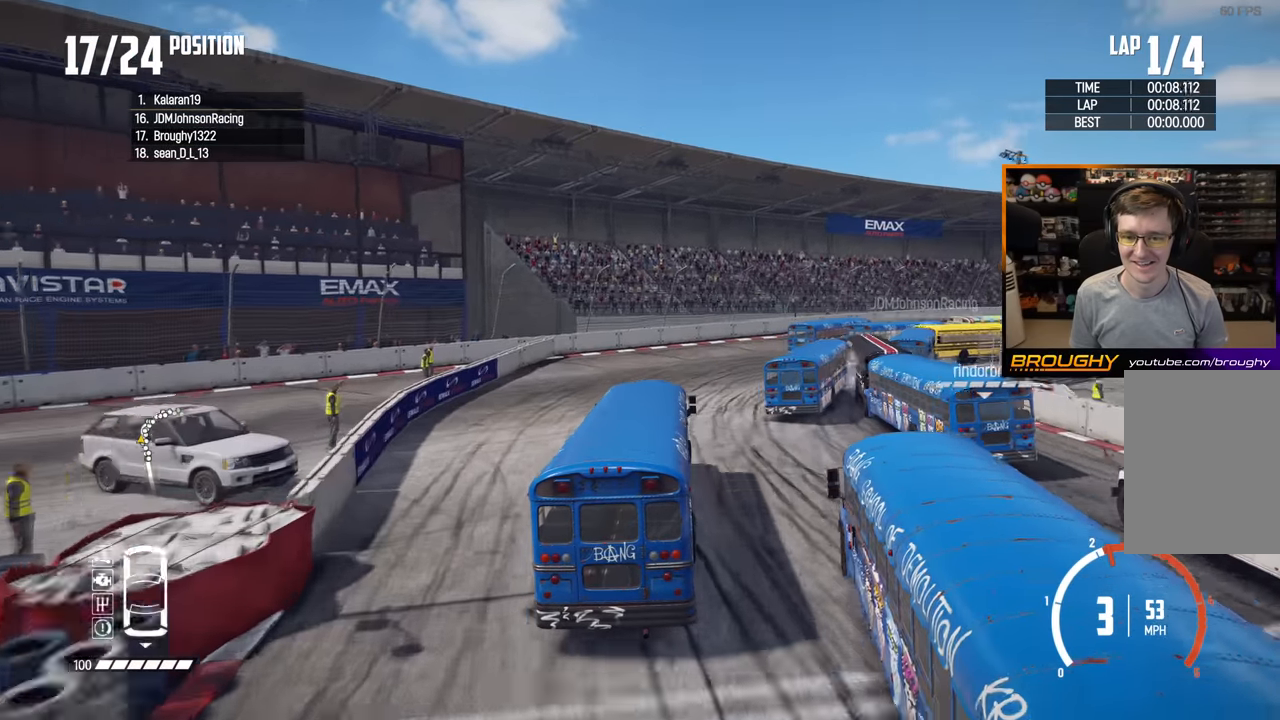
{"buttons": ["R2"], "left_stick": "right", "right_stick": "center", "events": []}
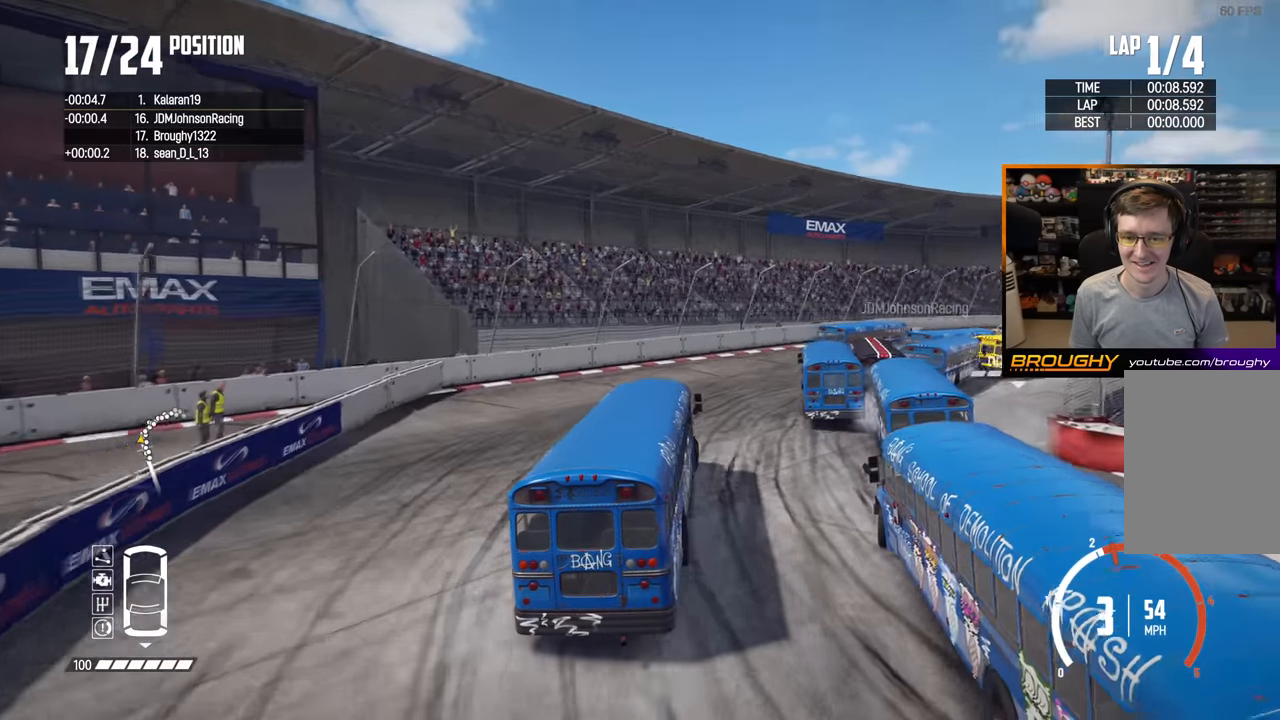
{"buttons": ["R2"], "left_stick": "right", "right_stick": "center", "events": []}
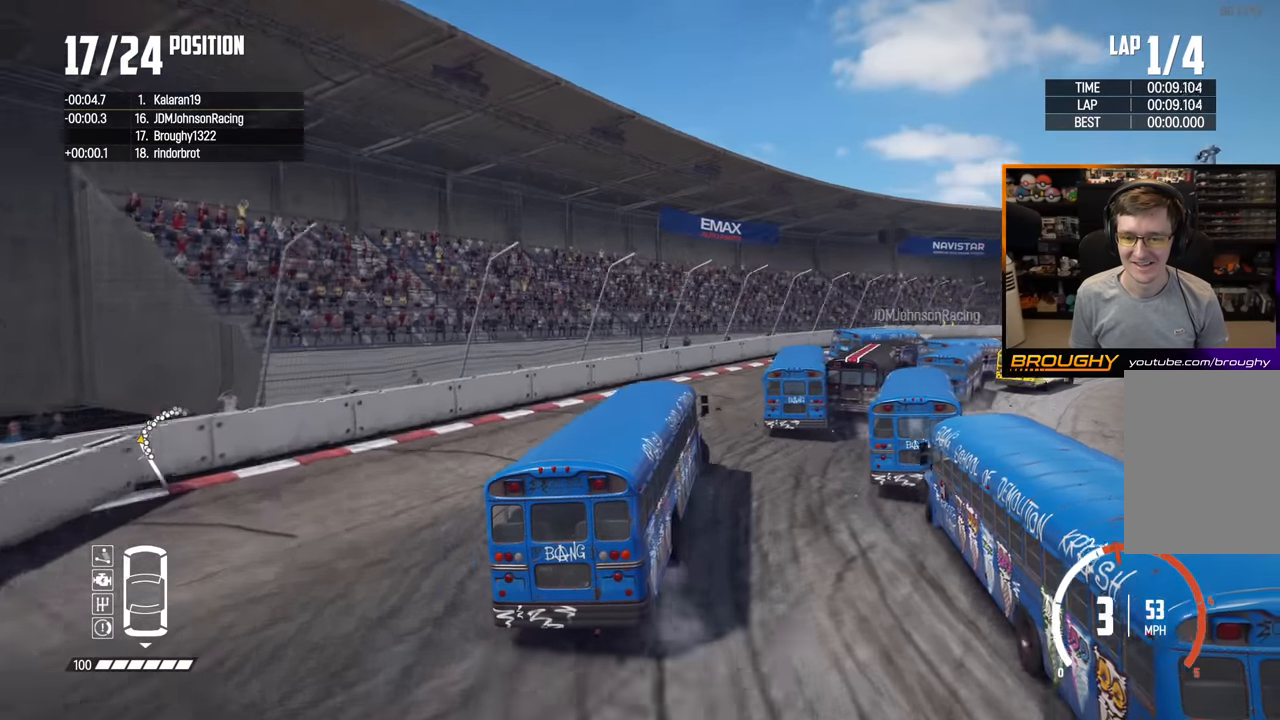
{"buttons": ["R2"], "left_stick": "right", "right_stick": "center", "events": []}
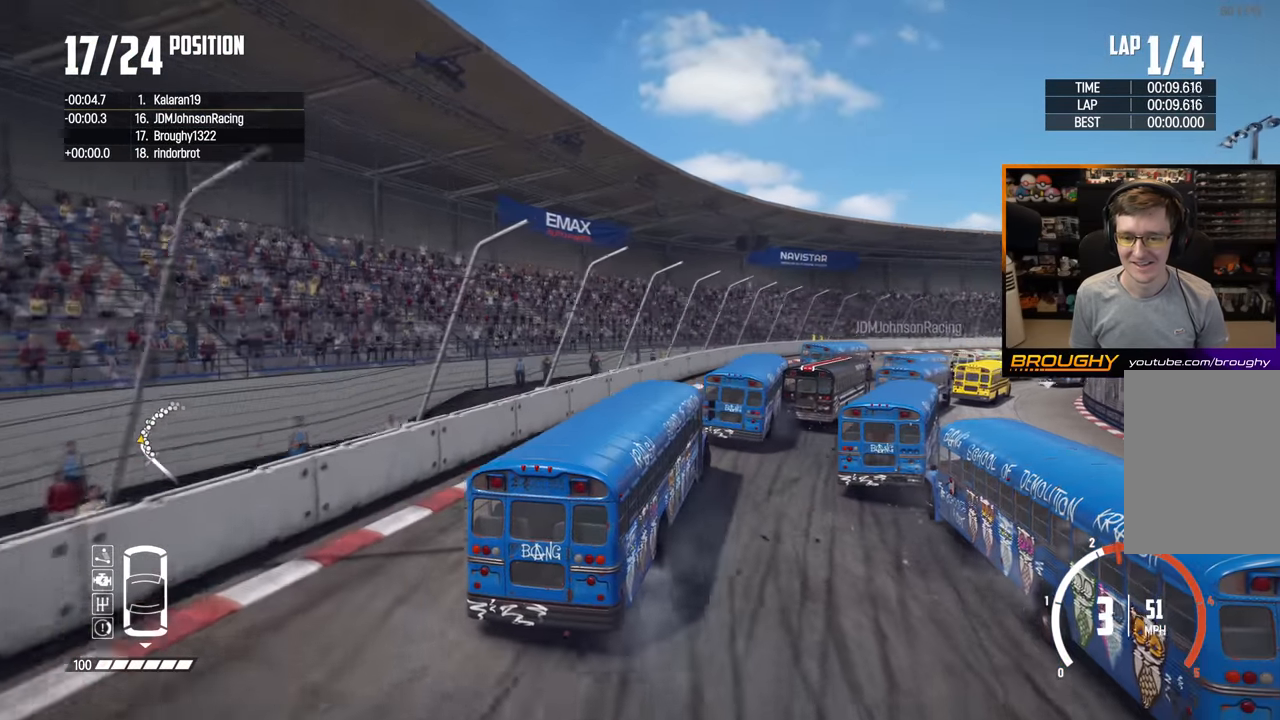
{"buttons": ["R2"], "left_stick": "left", "right_stick": "center", "events": [[150, "left_stick", "center"], [317, "left_stick", "left"]]}
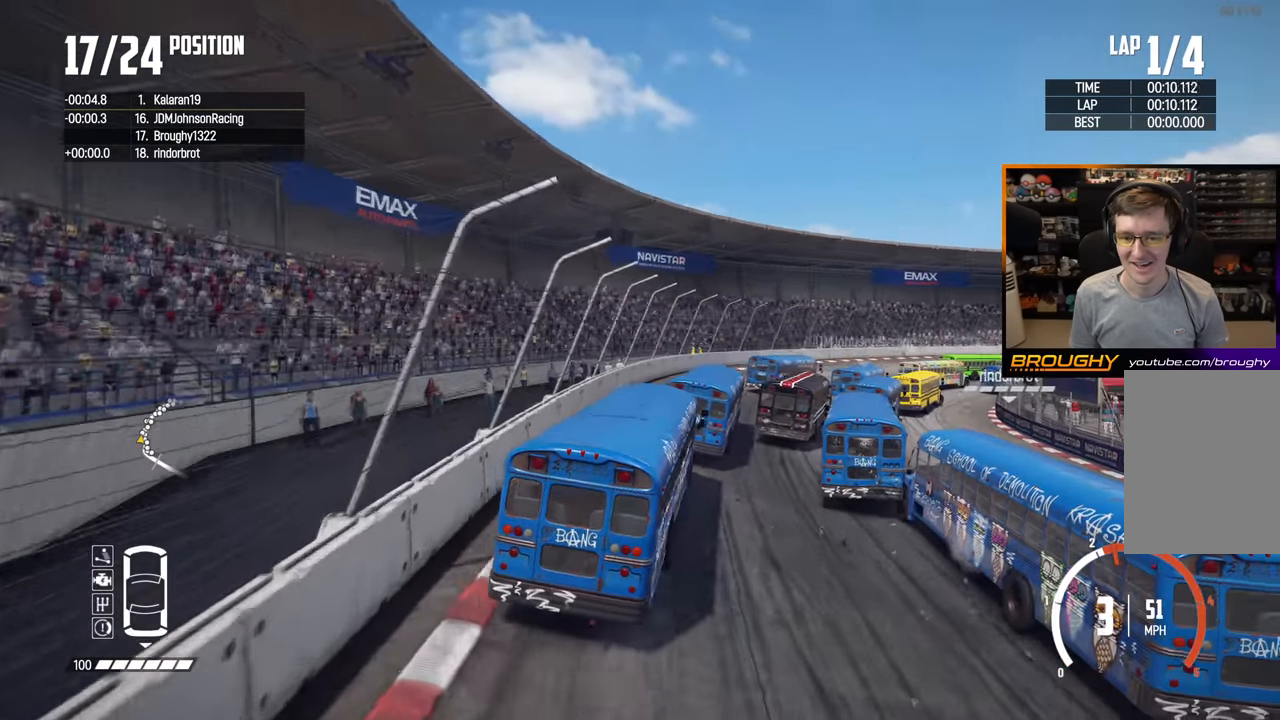
{"buttons": ["R2"], "left_stick": "right", "right_stick": "center", "events": [[34, "left_stick", "center"], [184, "left_stick", "right"]]}
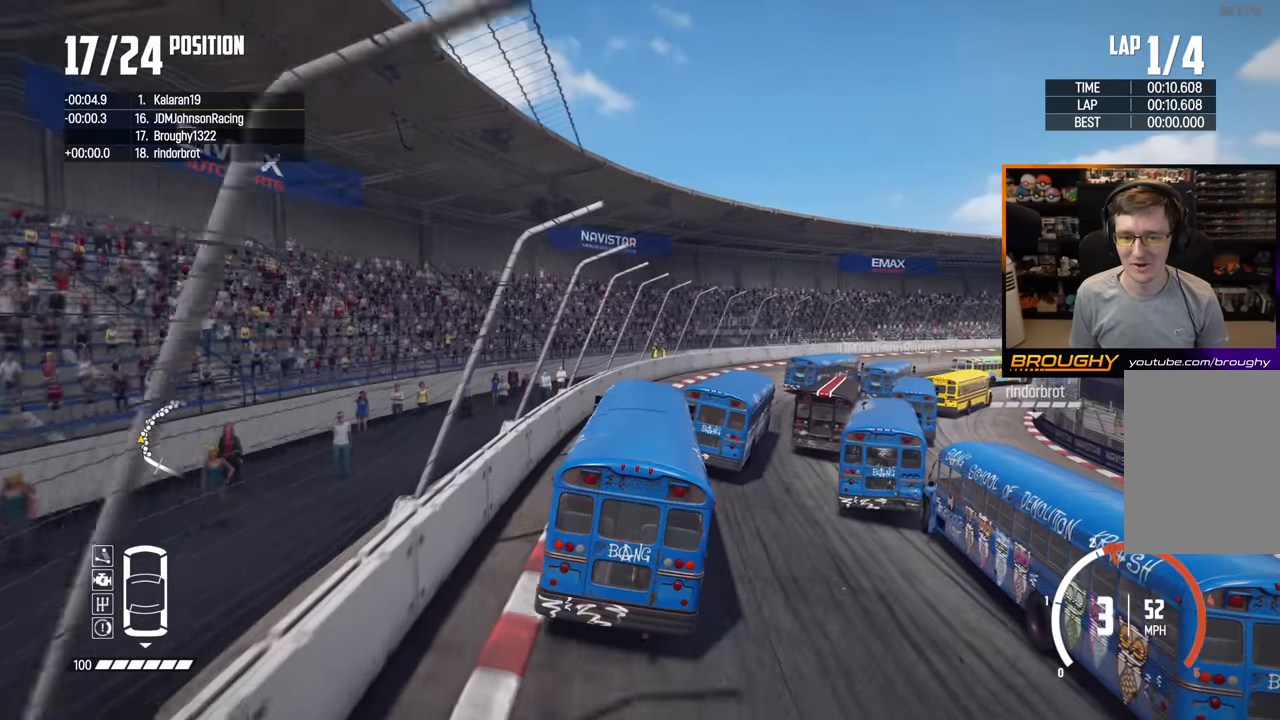
{"buttons": ["R2"], "left_stick": "right", "right_stick": "center", "events": []}